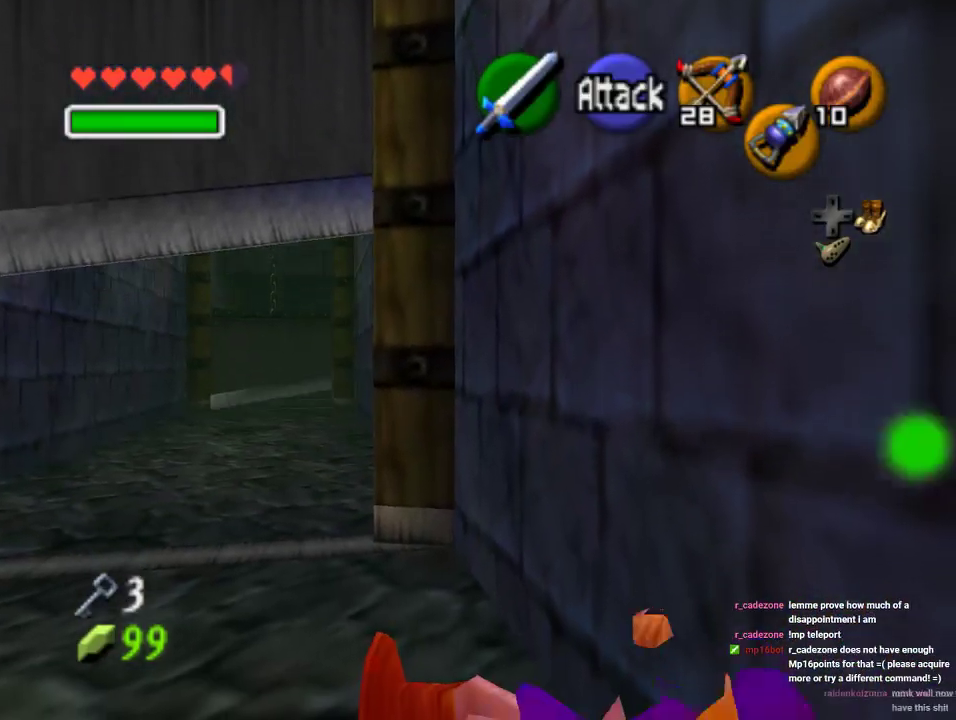
Gameplay with a controller (Nintendo layout); each line is a JSON object with the inputs held at the frame after it. "events" lists button and stick changes between this image and that frame as [ms after this image, input, new state], when the widget could be followed in between. Not read: L1 L3 R1 R3.
{"buttons": [], "left_stick": "up-left", "events": []}
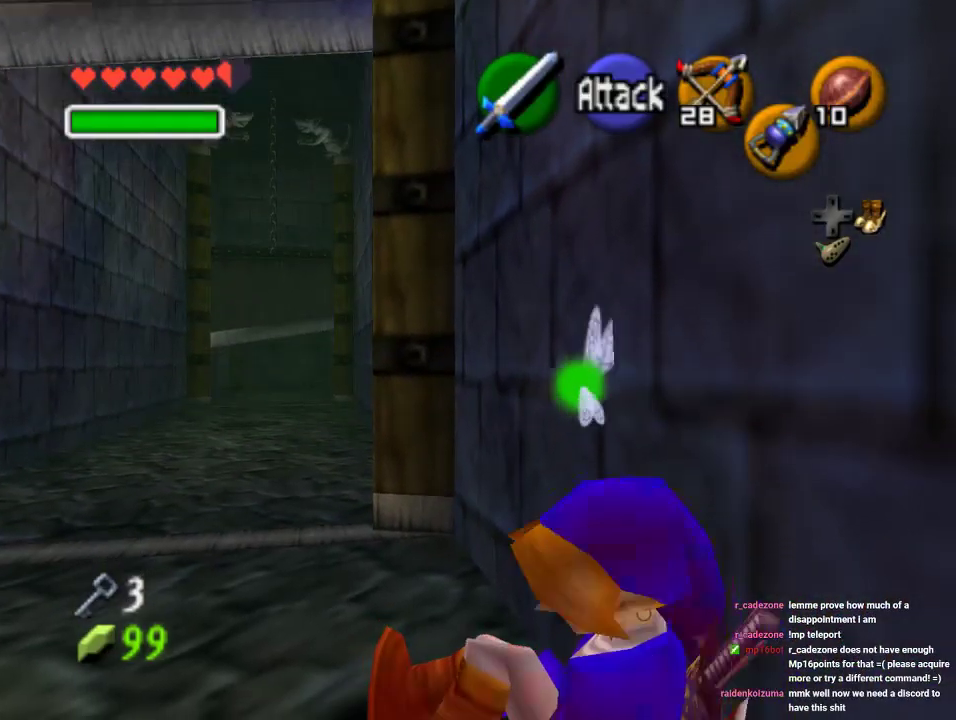
{"buttons": [], "left_stick": "up-left", "events": []}
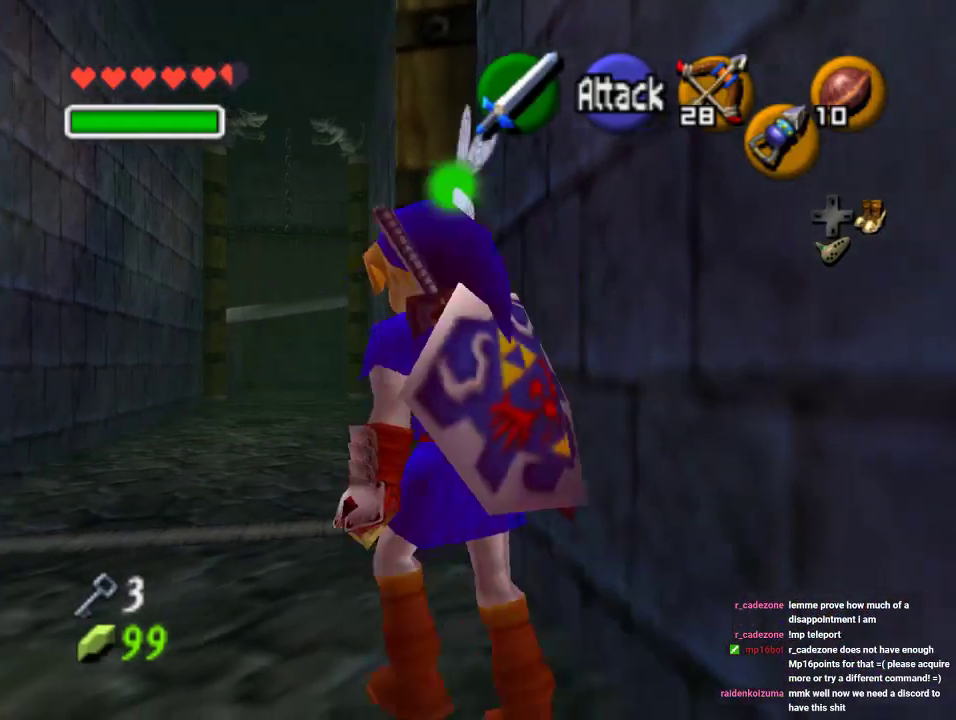
{"buttons": [], "left_stick": "up", "events": [[133, "left_stick", "up"], [300, "A", "down"], [433, "A", "up"]]}
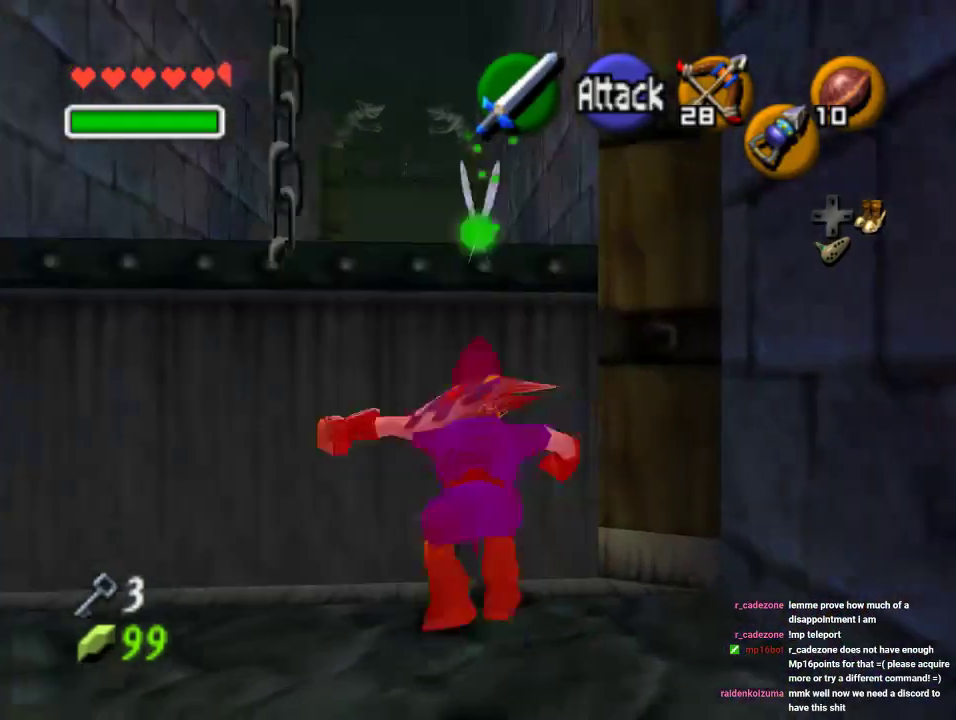
{"buttons": [], "left_stick": "up-left", "events": [[467, "left_stick", "up-left"]]}
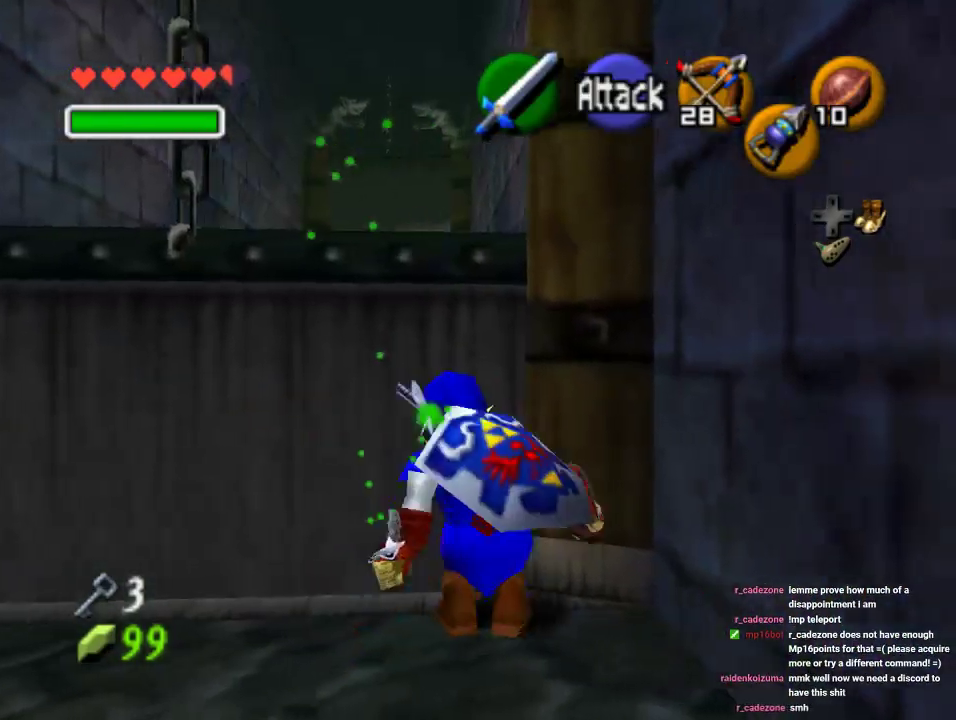
{"buttons": ["A"], "left_stick": "up", "events": [[267, "left_stick", "up"], [400, "A", "down"]]}
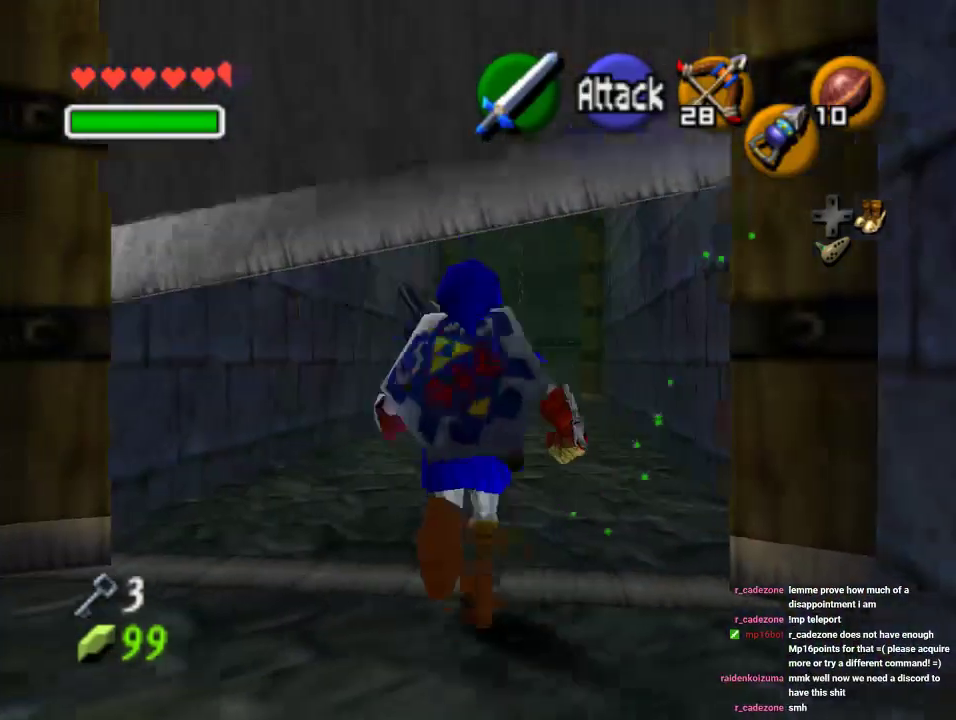
{"buttons": [], "left_stick": "up", "events": [[100, "A", "up"]]}
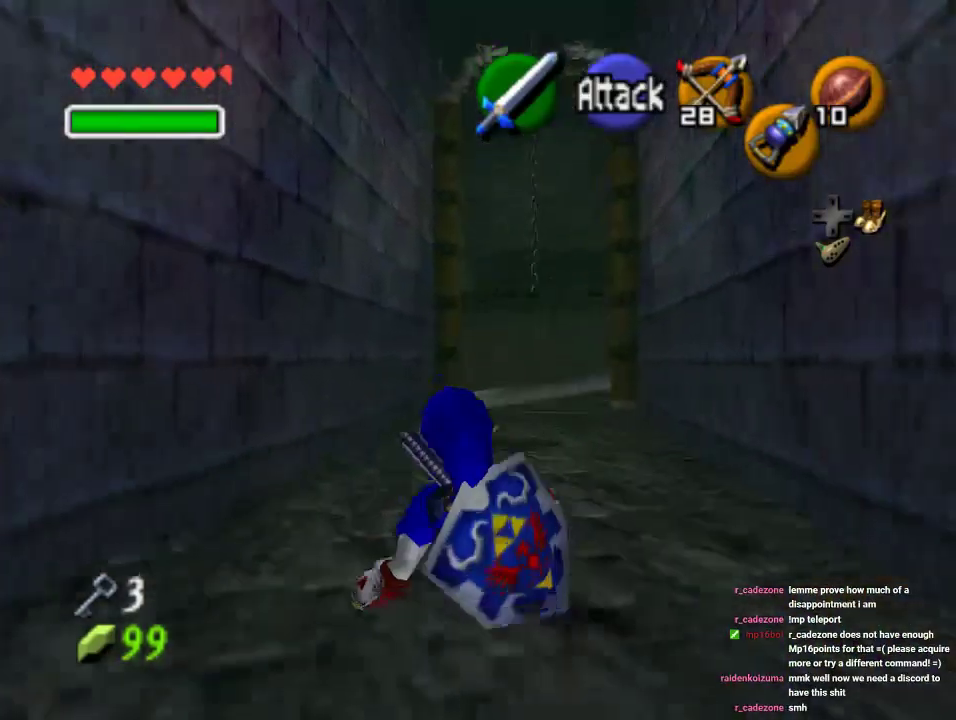
{"buttons": ["A"], "left_stick": "up", "events": [[167, "left_stick", "up-right"], [267, "left_stick", "up"], [400, "A", "down"]]}
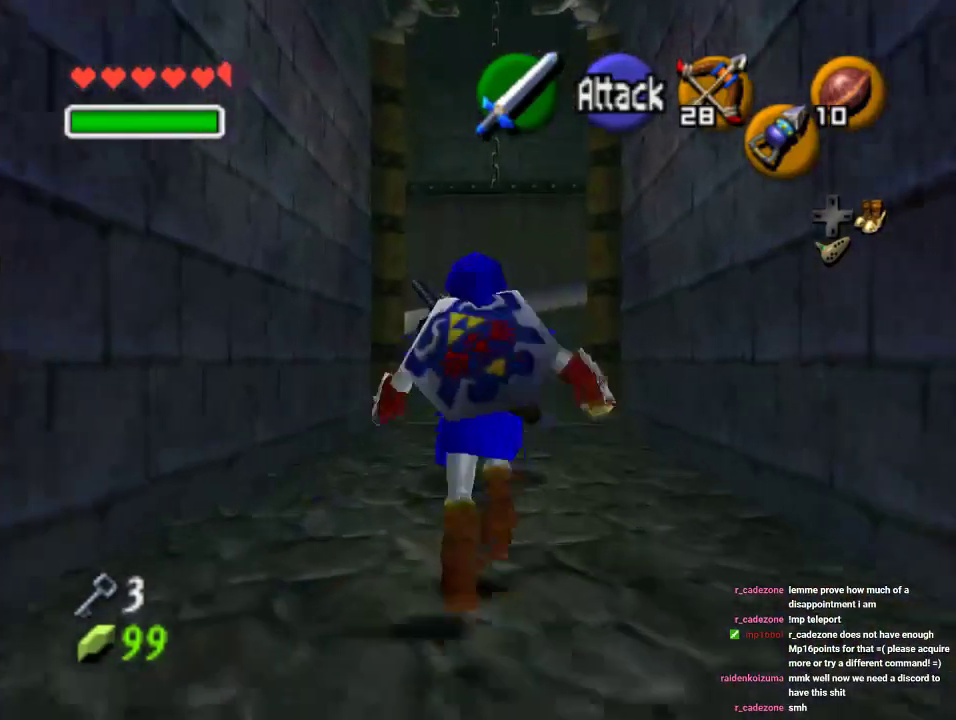
{"buttons": [], "left_stick": "up", "events": [[67, "A", "up"]]}
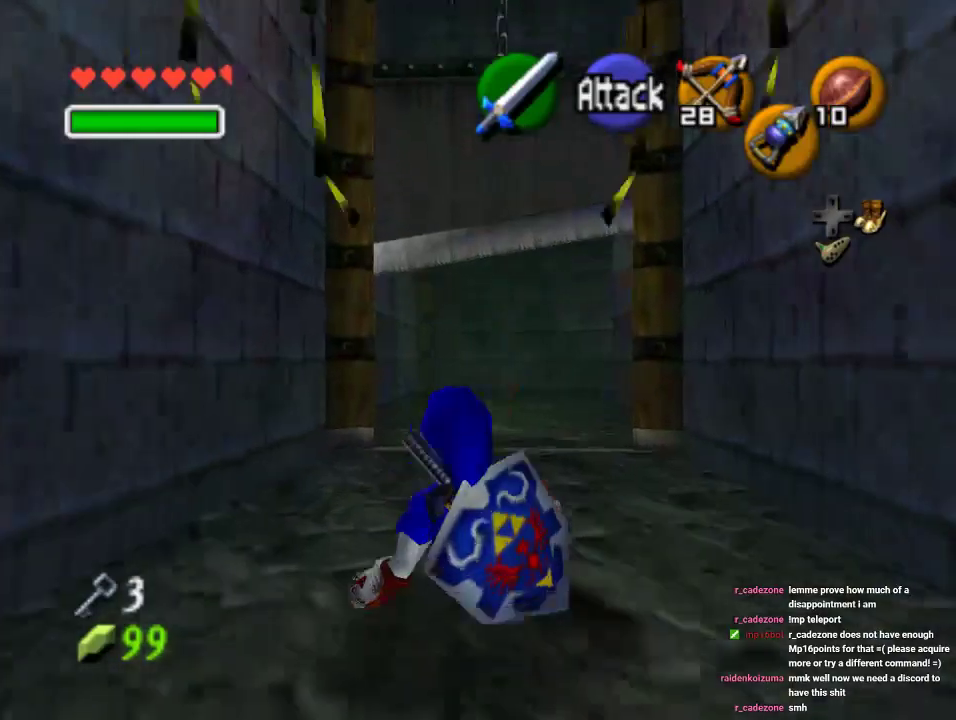
{"buttons": [], "left_stick": "up", "events": [[233, "A", "down"], [433, "A", "up"]]}
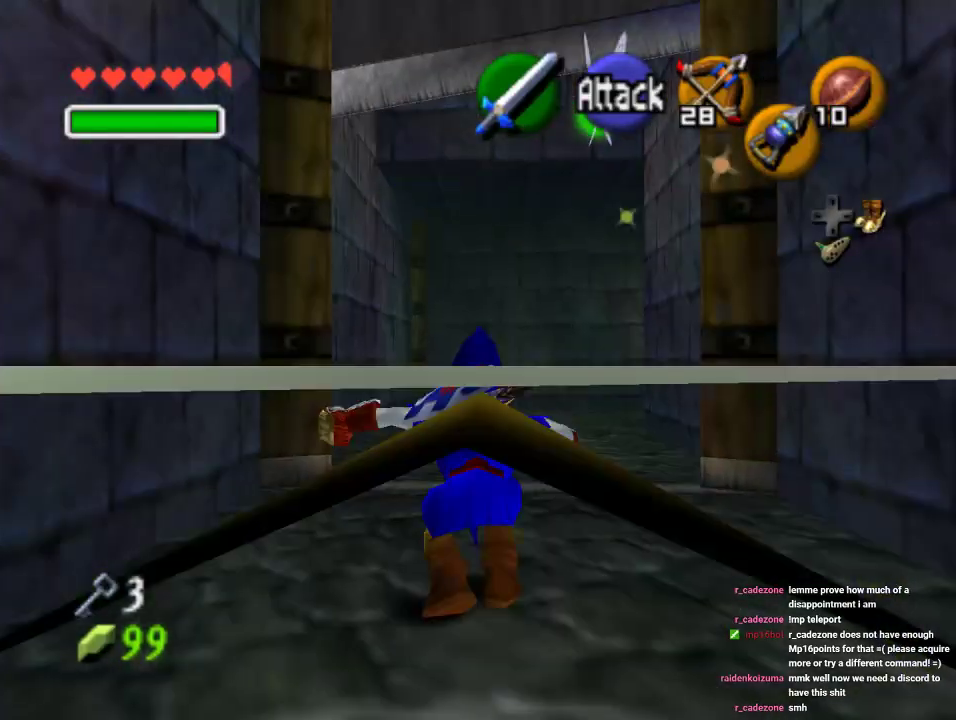
{"buttons": [], "left_stick": "up-right", "events": [[367, "left_stick", "up-right"]]}
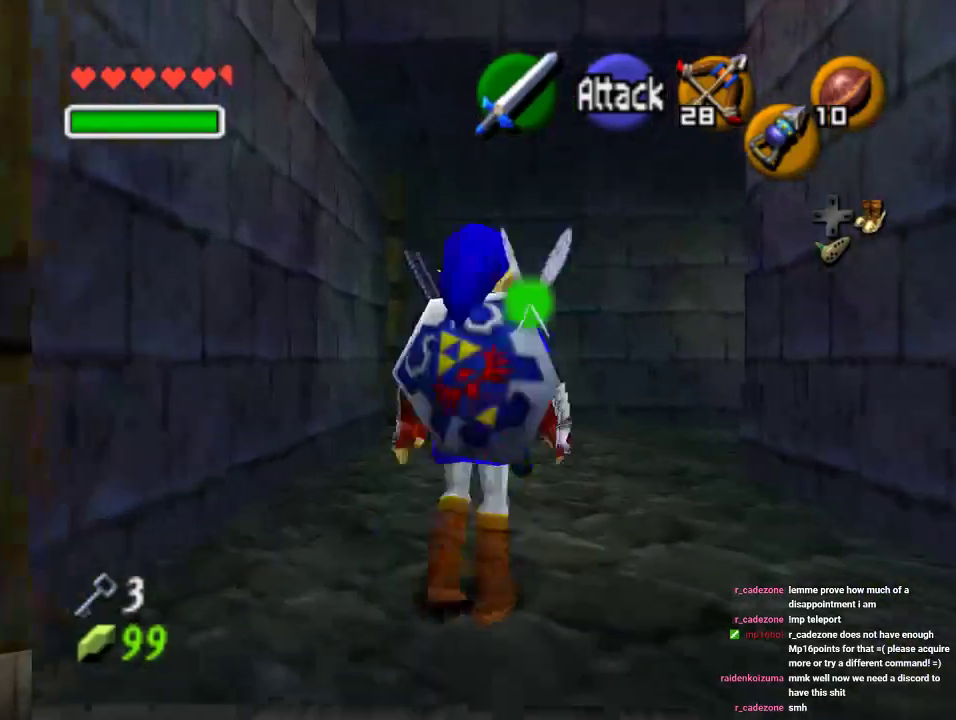
{"buttons": [], "left_stick": "up", "events": [[33, "A", "down"], [167, "A", "up"], [333, "left_stick", "up"]]}
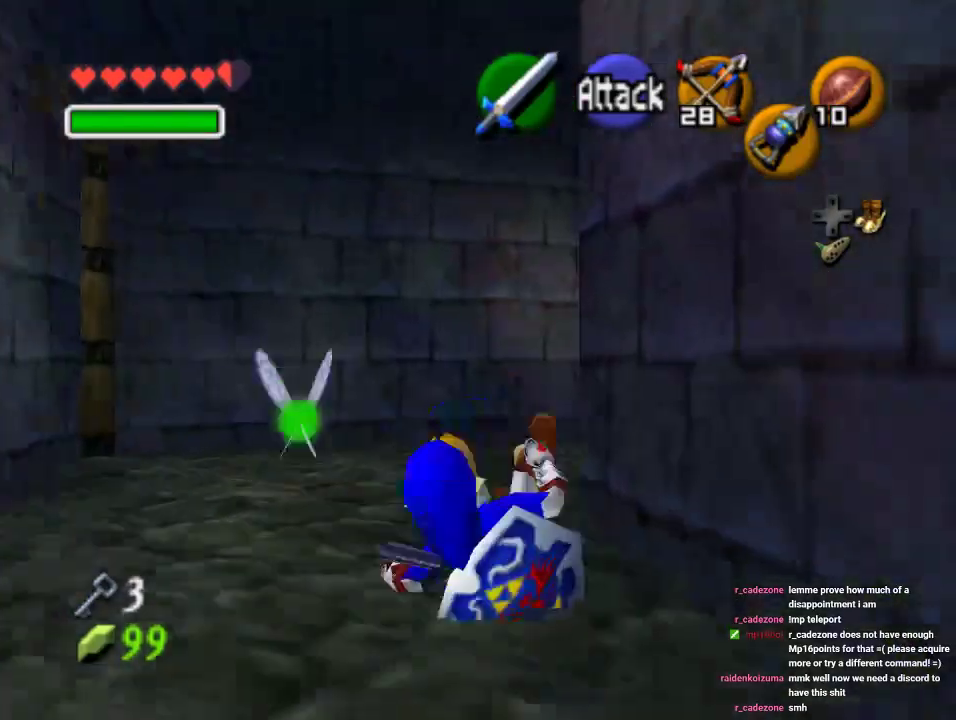
{"buttons": ["A"], "left_stick": "up-right", "events": [[200, "left_stick", "up-right"], [433, "A", "down"]]}
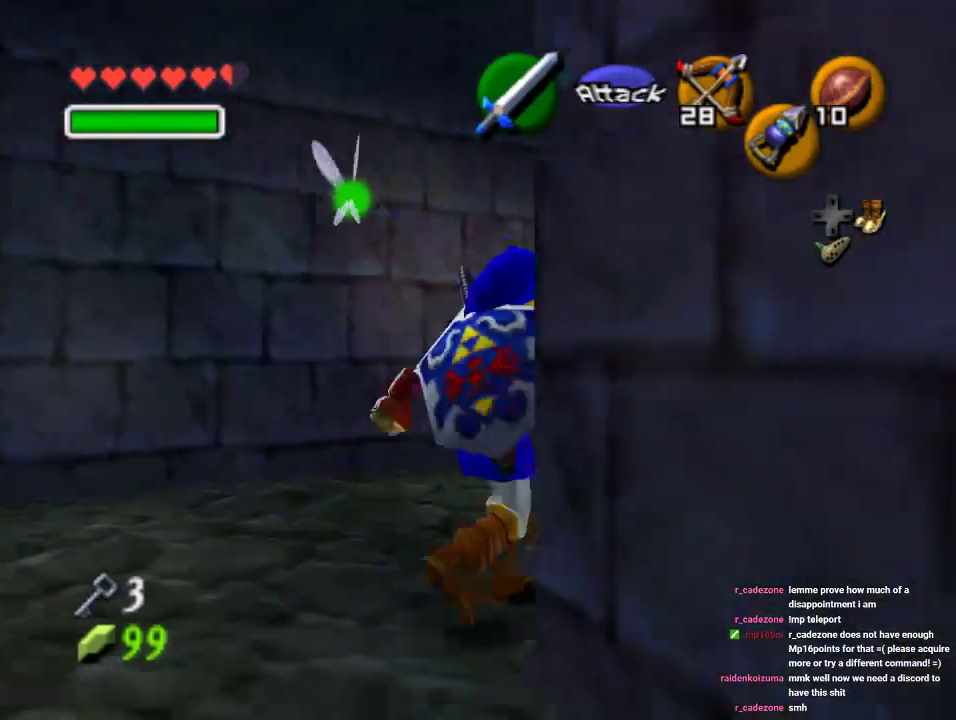
{"buttons": [], "left_stick": "up", "events": [[100, "A", "up"], [400, "left_stick", "up"]]}
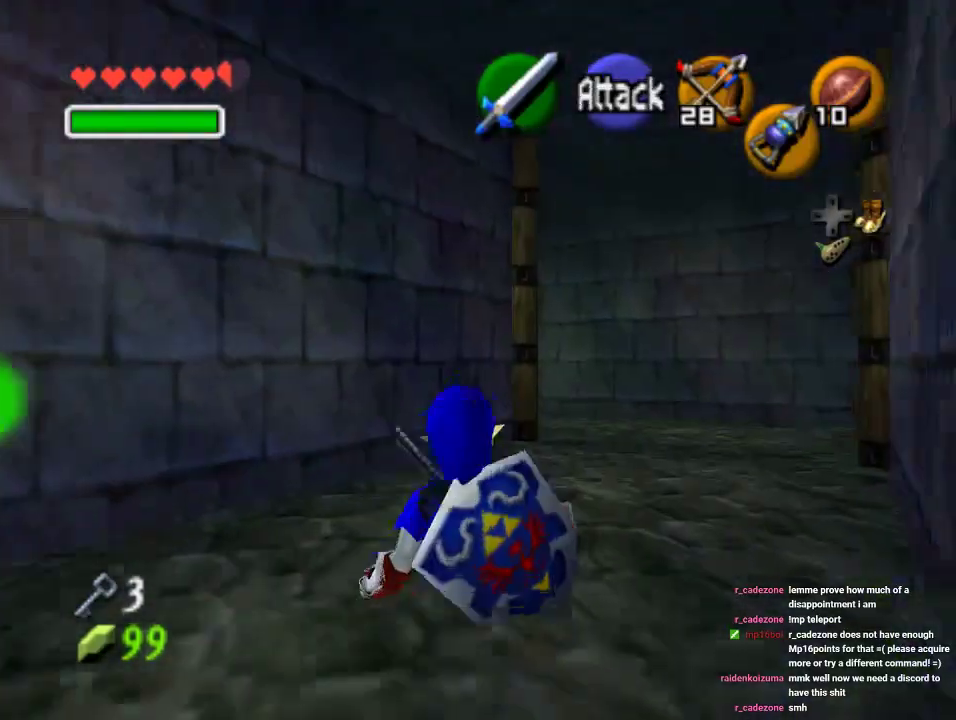
{"buttons": ["A"], "left_stick": "up", "events": [[400, "A", "down"]]}
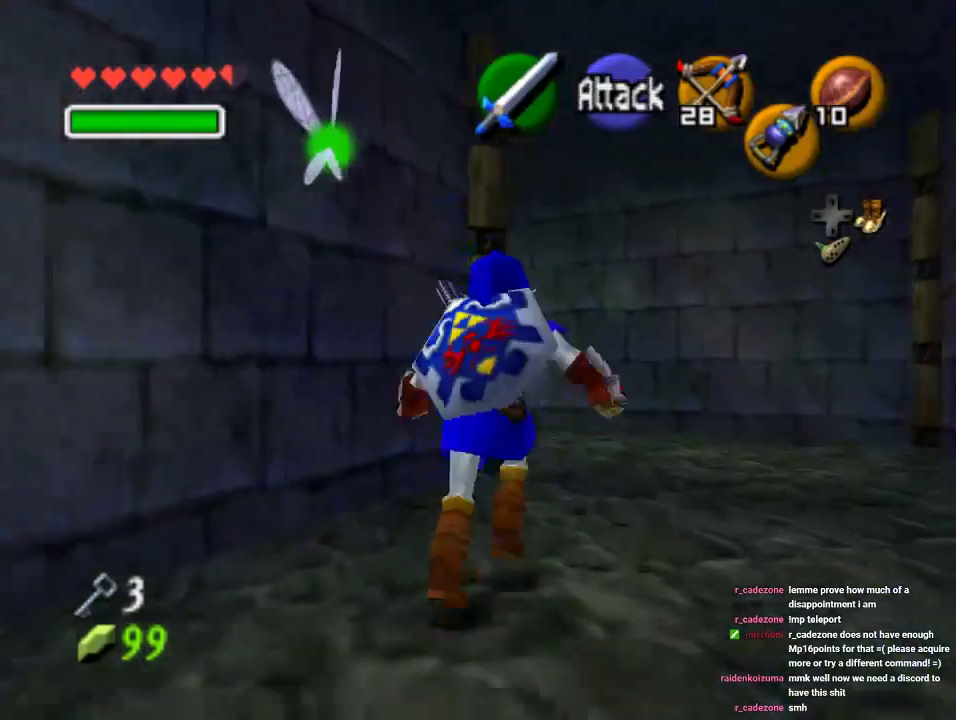
{"buttons": [], "left_stick": "up-left", "events": [[33, "A", "up"], [367, "left_stick", "up-left"]]}
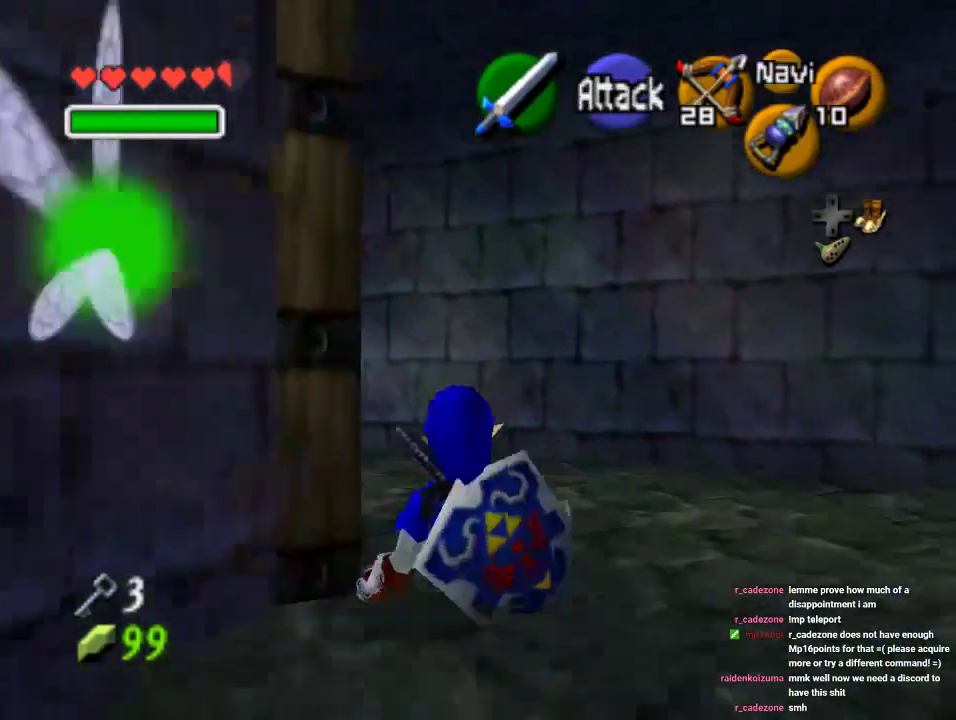
{"buttons": ["A"], "left_stick": "up-left", "events": [[400, "A", "down"]]}
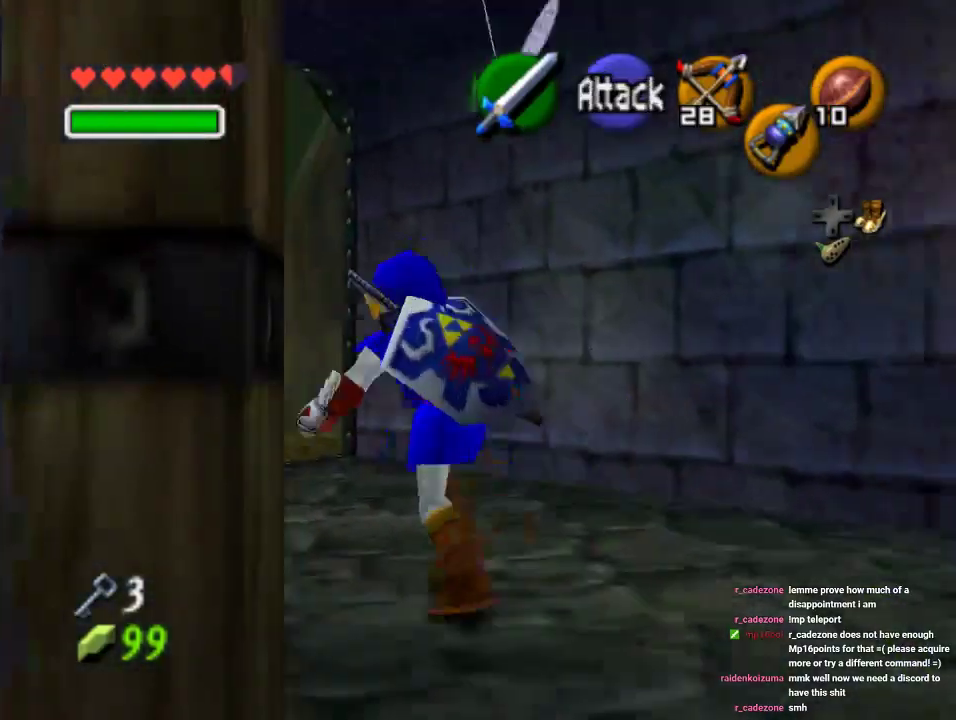
{"buttons": [], "left_stick": "up", "events": [[67, "Z", "down"], [100, "A", "up"], [200, "left_stick", "up"], [267, "Z", "up"]]}
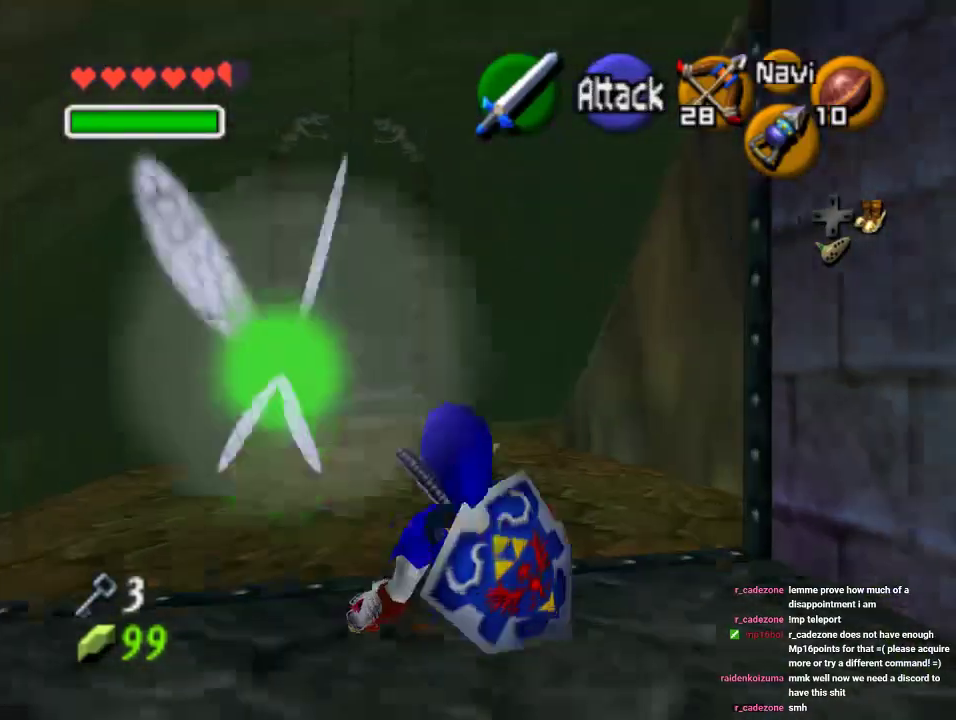
{"buttons": [], "left_stick": "up", "events": [[333, "A", "down"], [433, "A", "up"]]}
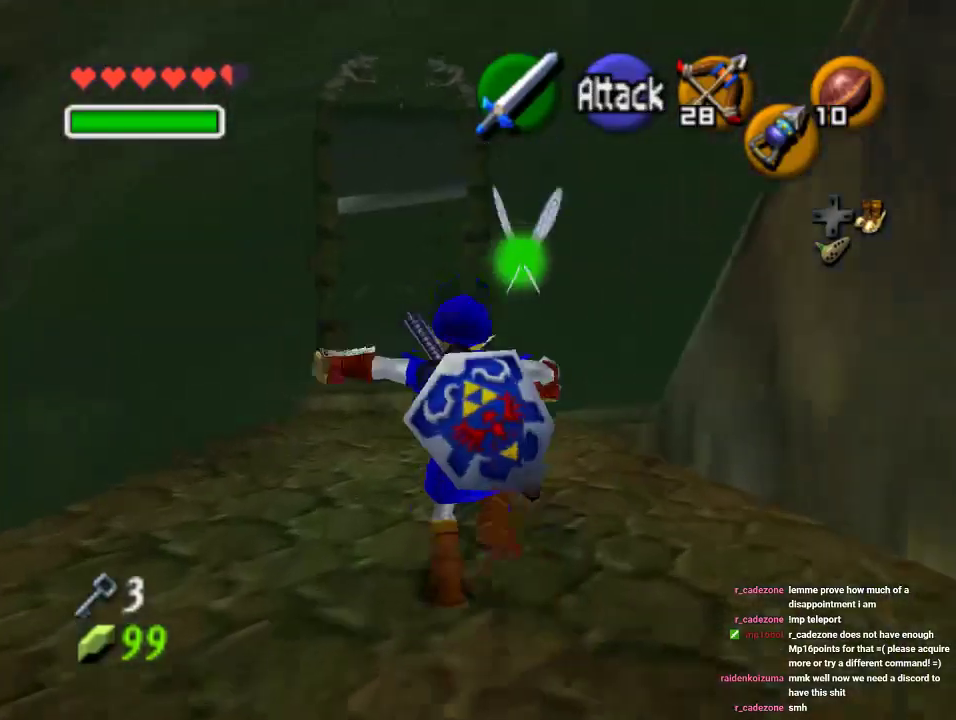
{"buttons": [], "left_stick": "up", "events": []}
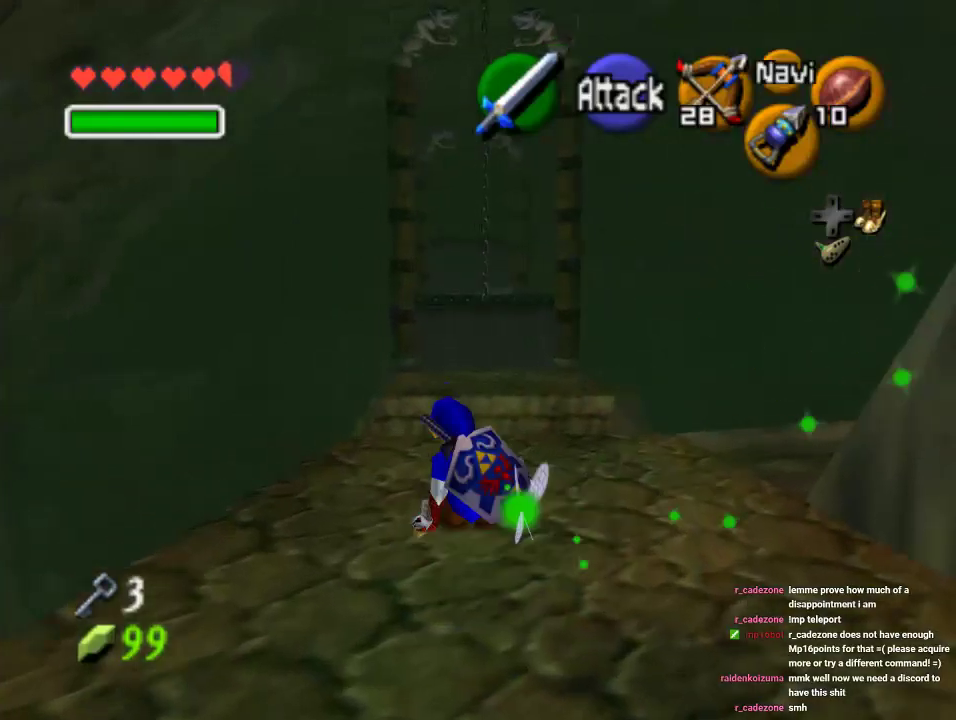
{"buttons": [], "left_stick": "up", "events": []}
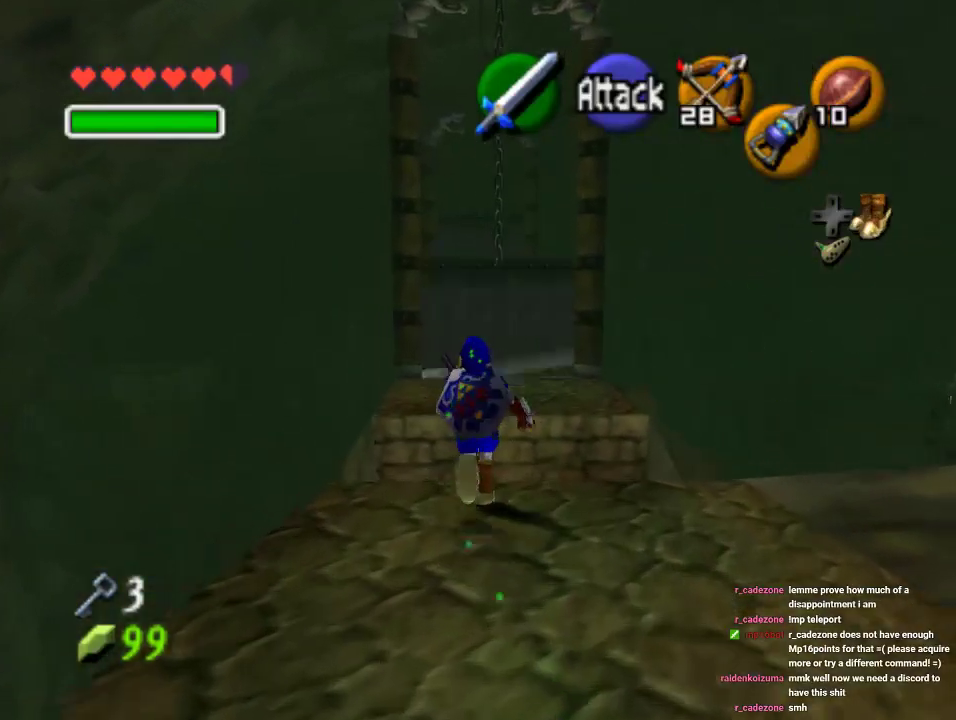
{"buttons": [], "left_stick": "up", "events": [[167, "A", "down"], [333, "A", "up"]]}
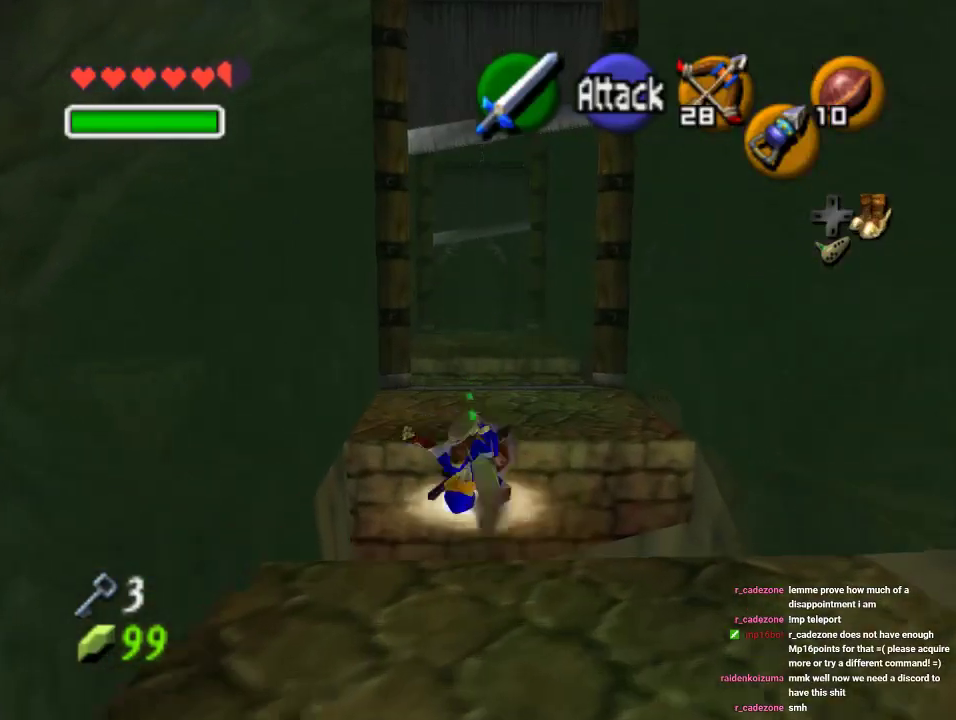
{"buttons": ["A"], "left_stick": "up", "events": [[433, "A", "down"]]}
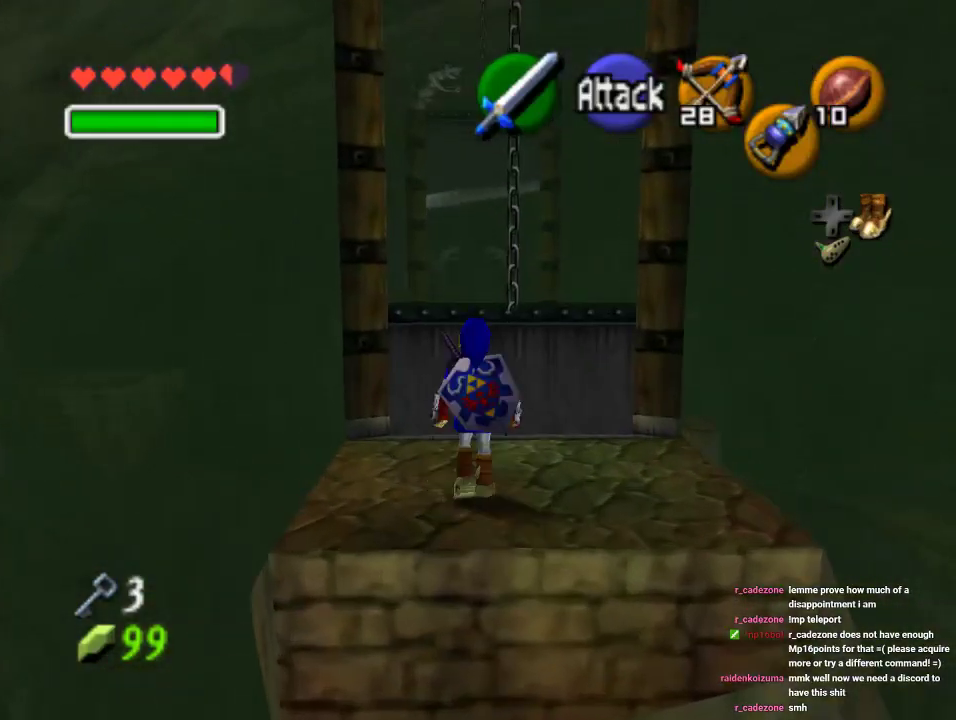
{"buttons": [], "left_stick": "up", "events": [[267, "A", "up"]]}
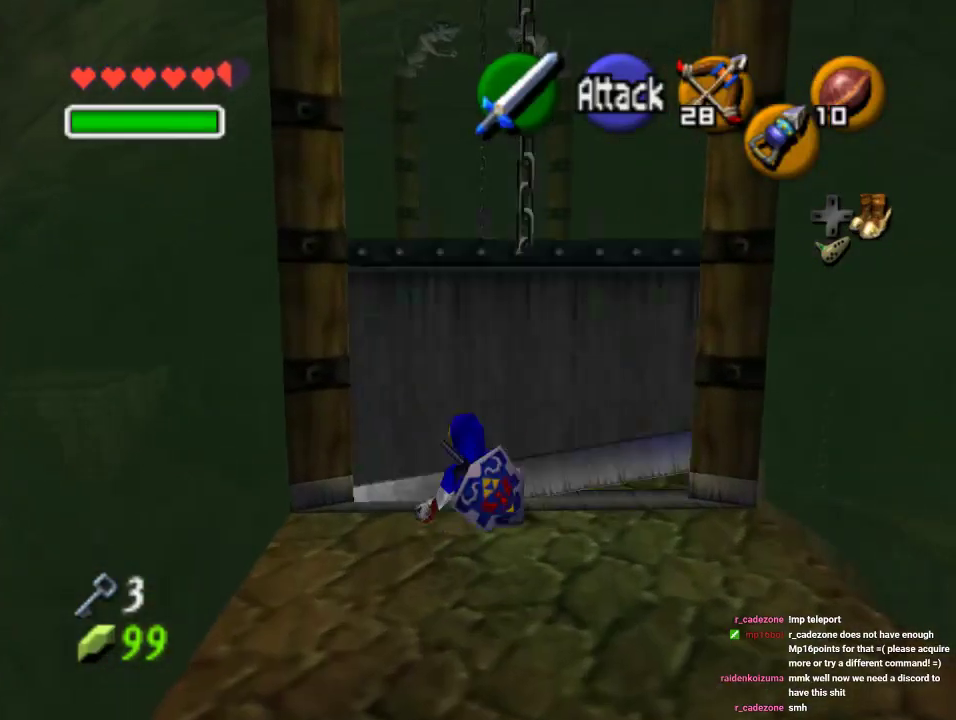
{"buttons": [], "left_stick": "up", "events": [[200, "A", "down"], [433, "A", "up"]]}
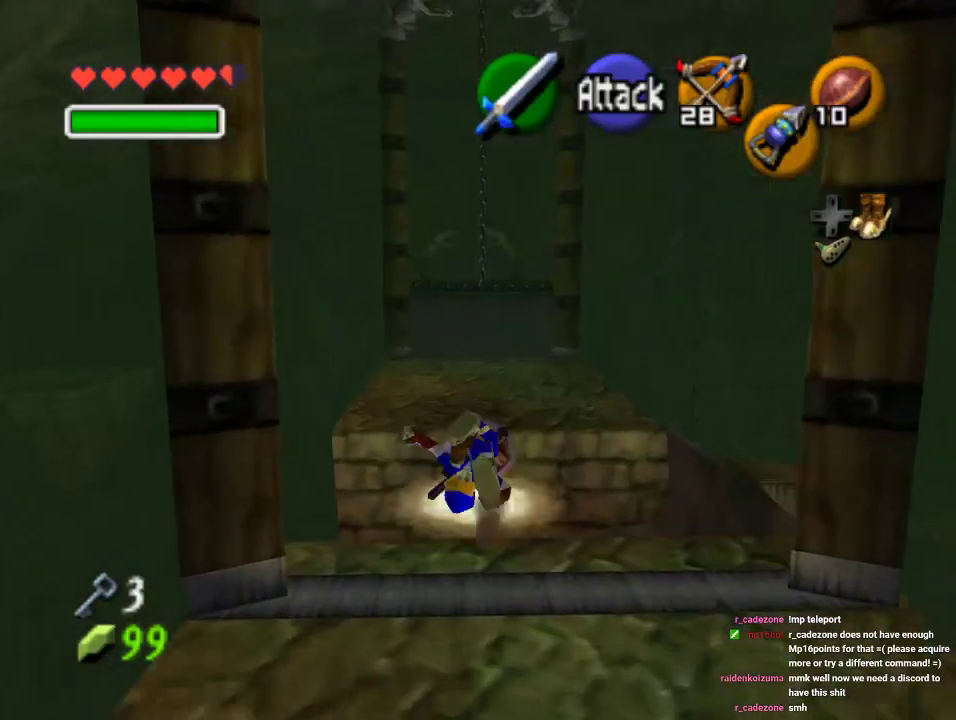
{"buttons": ["A"], "left_stick": "up", "events": [[433, "A", "down"]]}